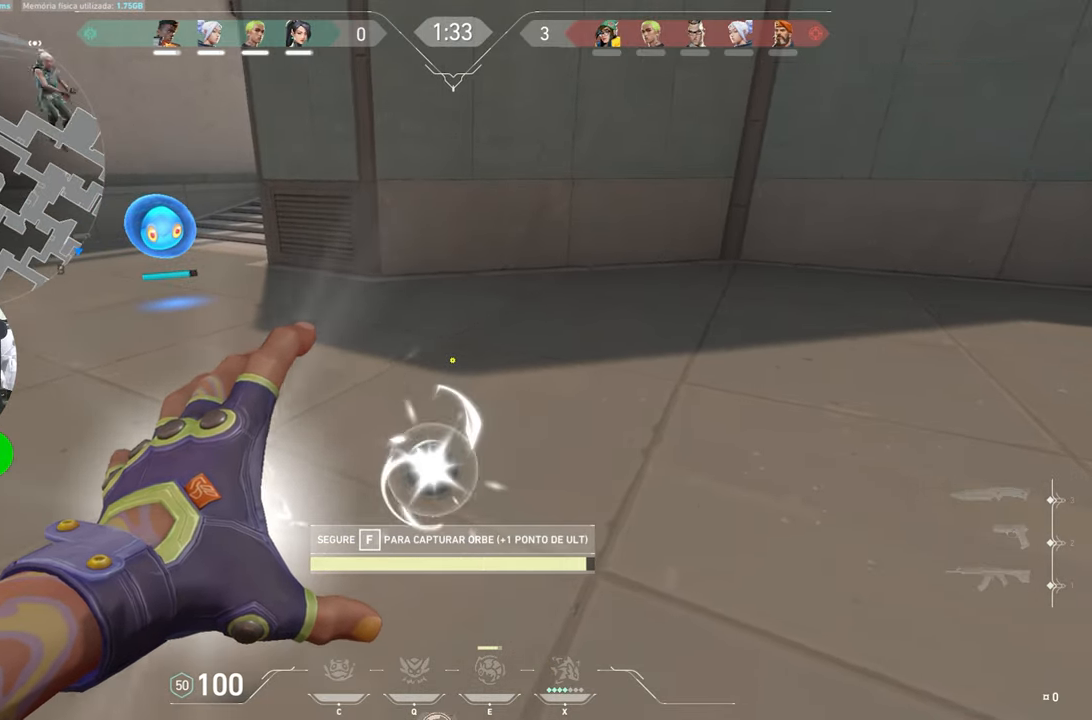
Gameplay with keyboard and mouse; each line is a JSON object with the keys and mouse buttons held at the frame after it. "events" lists presses ("down") and releases ("up") of "1", "2", "3", "4", "5", "a", "alt", "c", "caps_lock", "ctrl", "d", "e", "f", "g", "q", "r", "s", "shift", "space", "t", "tab", "v", "w", "x", "z", "mouse_left", "mouse_wheel" and "mouse_right" between this image and that frame as [ms after this image, input, new state], when the widget could be followed in between. "mouse_left", "mouse_wheel", "mouse_right" = the "left", "wheel", "right" buttons of the "mouse" list. No other keys are recorded. "wheel" means that the mouse wheel is clicked or scrolled. "mouse_move" is the direction in which the mouse moves at that frame (one of eight, or "still"), when it could be read.
{"keys": ["w"], "mouse": [], "mouse_move": "still", "events": [[383, "w", "down"], [433, "f", "up"]]}
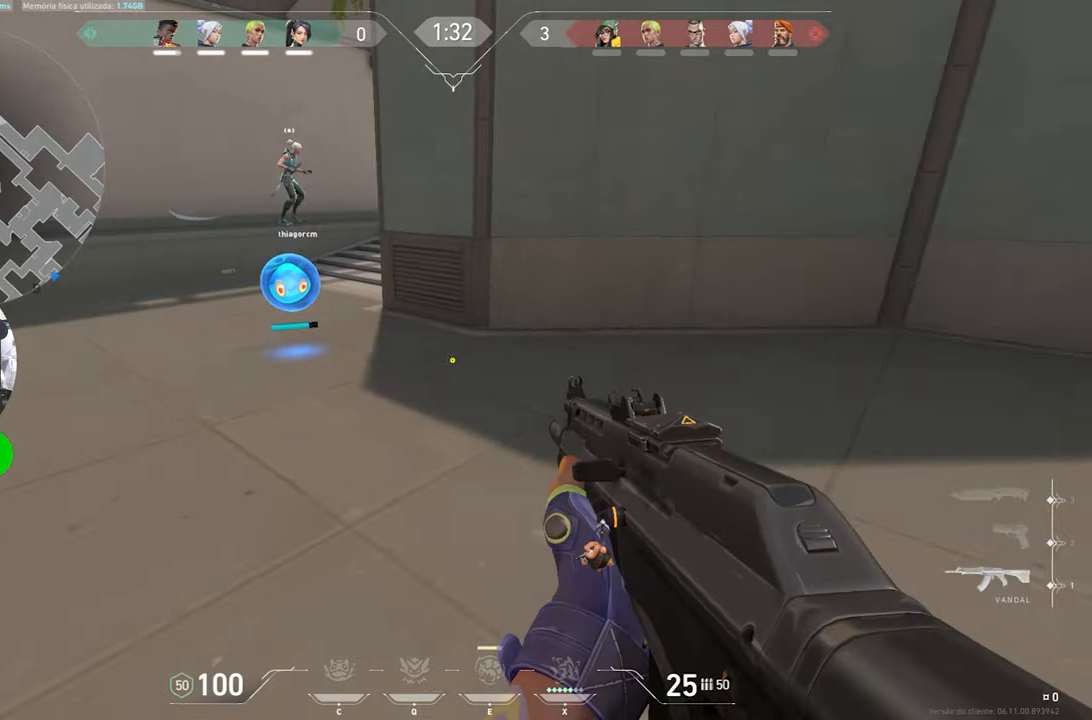
{"keys": ["w"], "mouse": [], "mouse_move": "still", "events": [[166, "a", "down"], [183, "a", "up"]]}
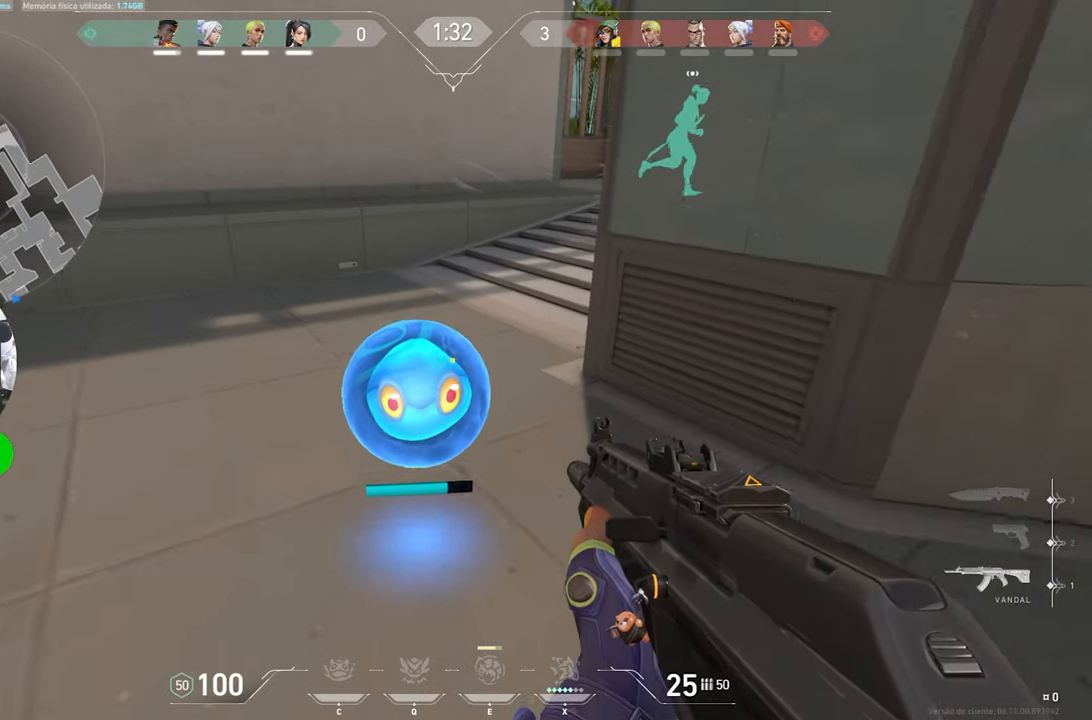
{"keys": ["f"], "mouse": [], "mouse_move": "still", "events": [[150, "f", "down"], [183, "w", "up"]]}
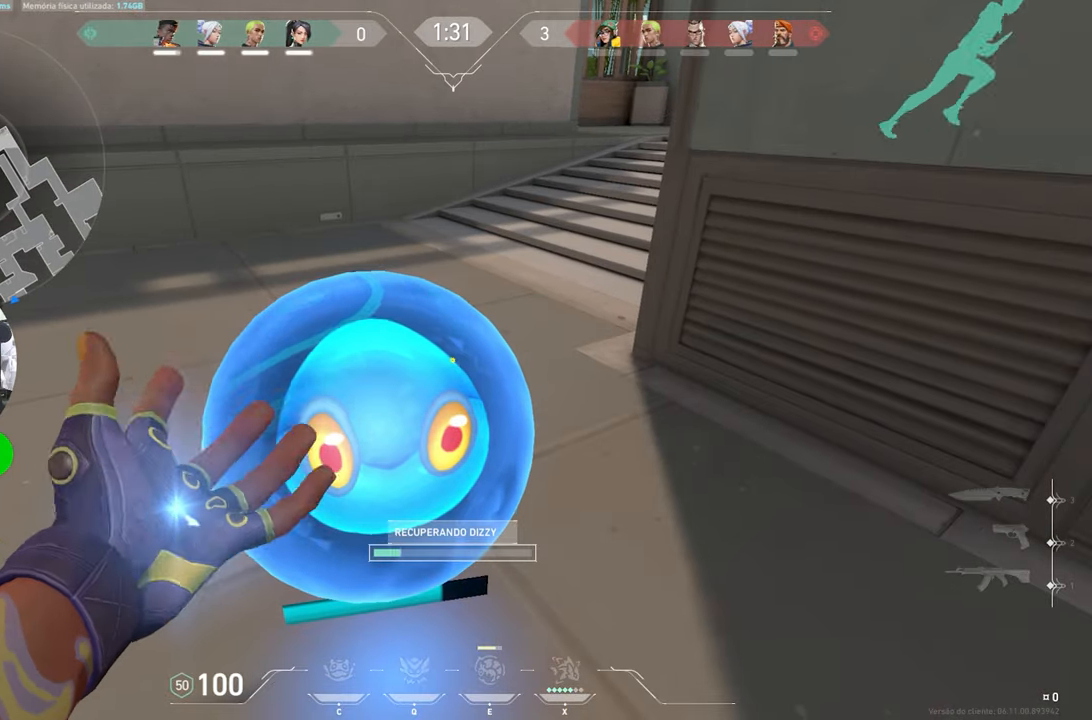
{"keys": ["f"], "mouse": [], "mouse_move": "still", "events": []}
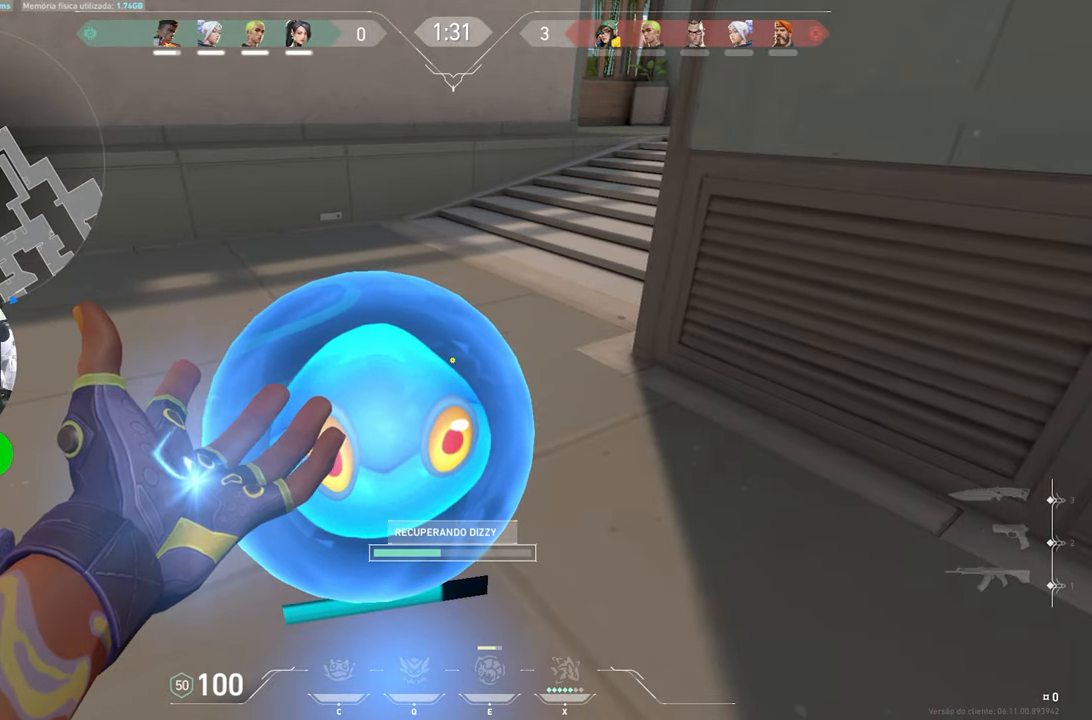
{"keys": ["f"], "mouse": [], "mouse_move": "still", "events": []}
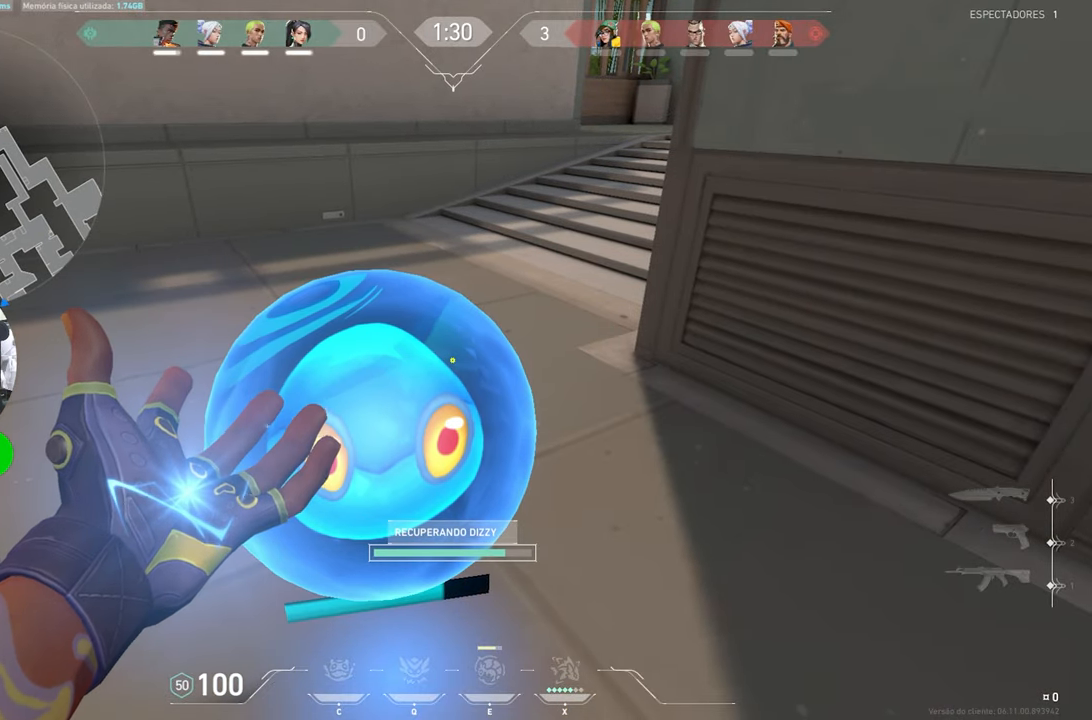
{"keys": ["f"], "mouse": [], "mouse_move": "still", "events": []}
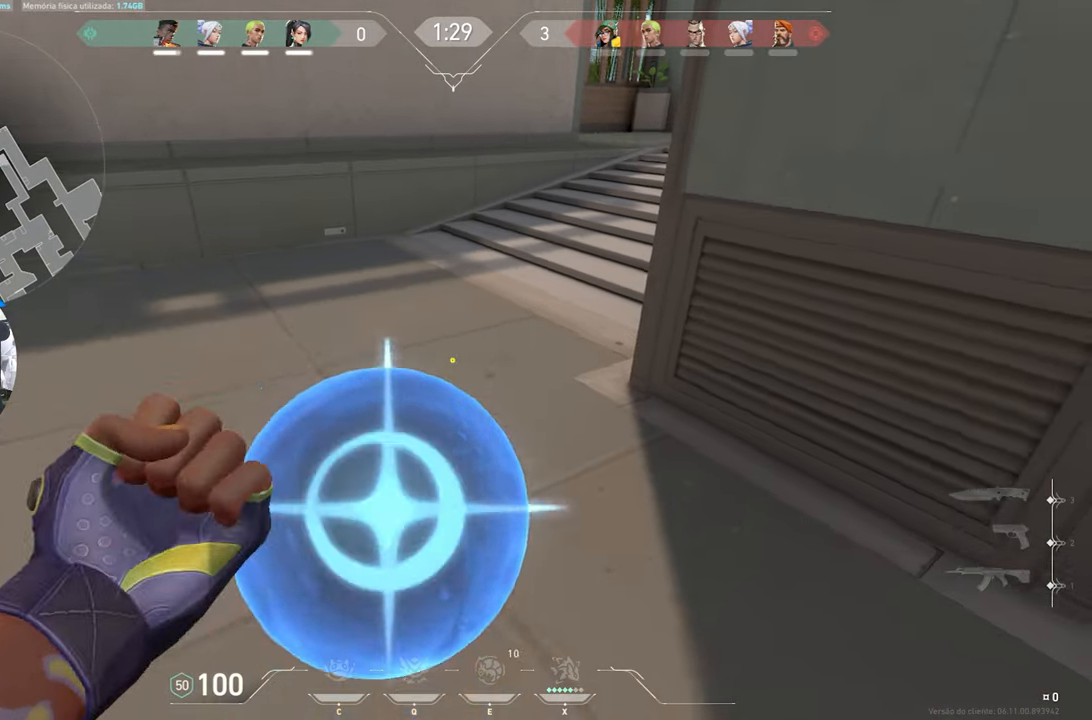
{"keys": ["w"], "mouse": [], "mouse_move": "up-left", "events": [[66, "w", "down"], [116, "f", "up"]]}
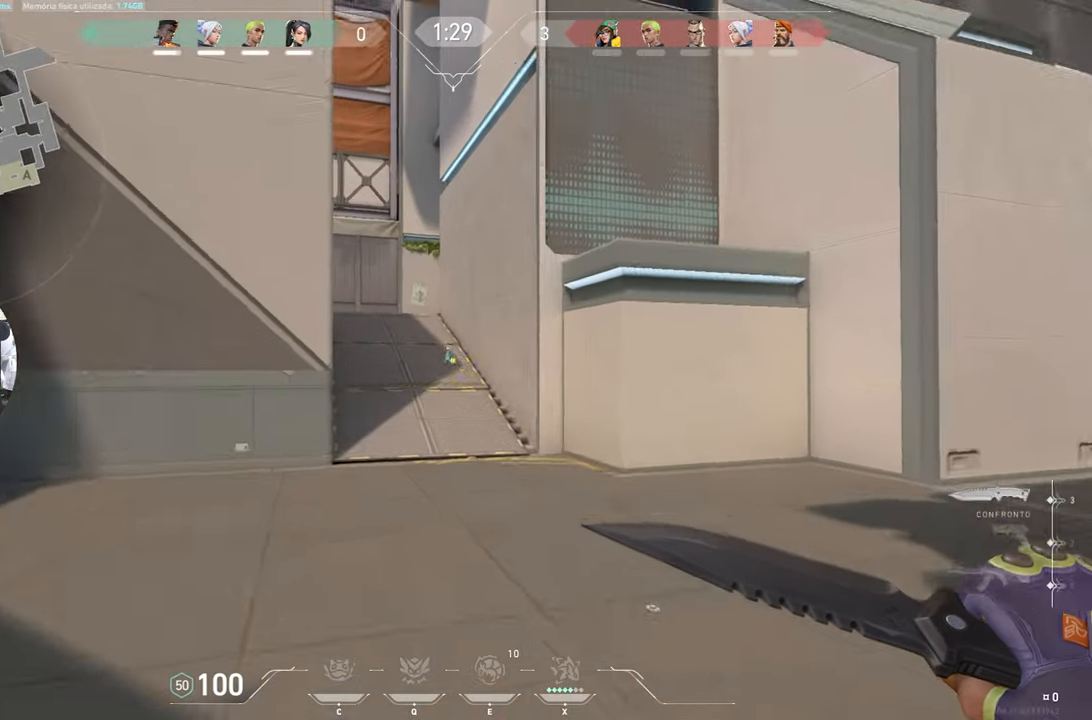
{"keys": ["w"], "mouse": [], "mouse_move": "still", "events": []}
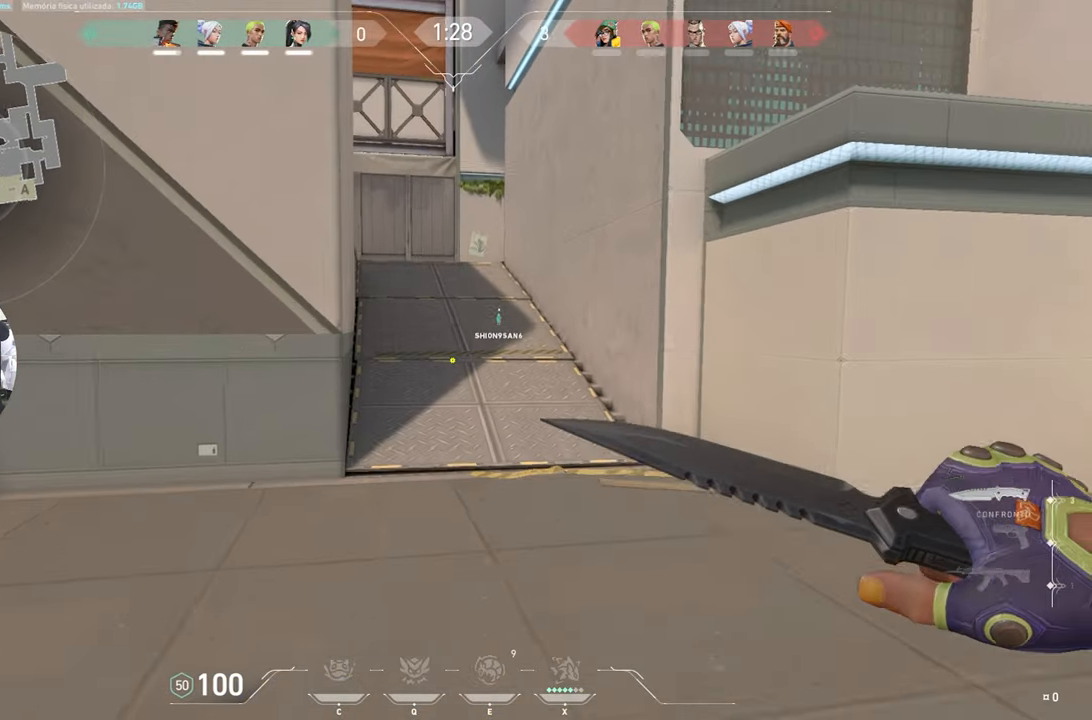
{"keys": ["w"], "mouse": [], "mouse_move": "still", "events": []}
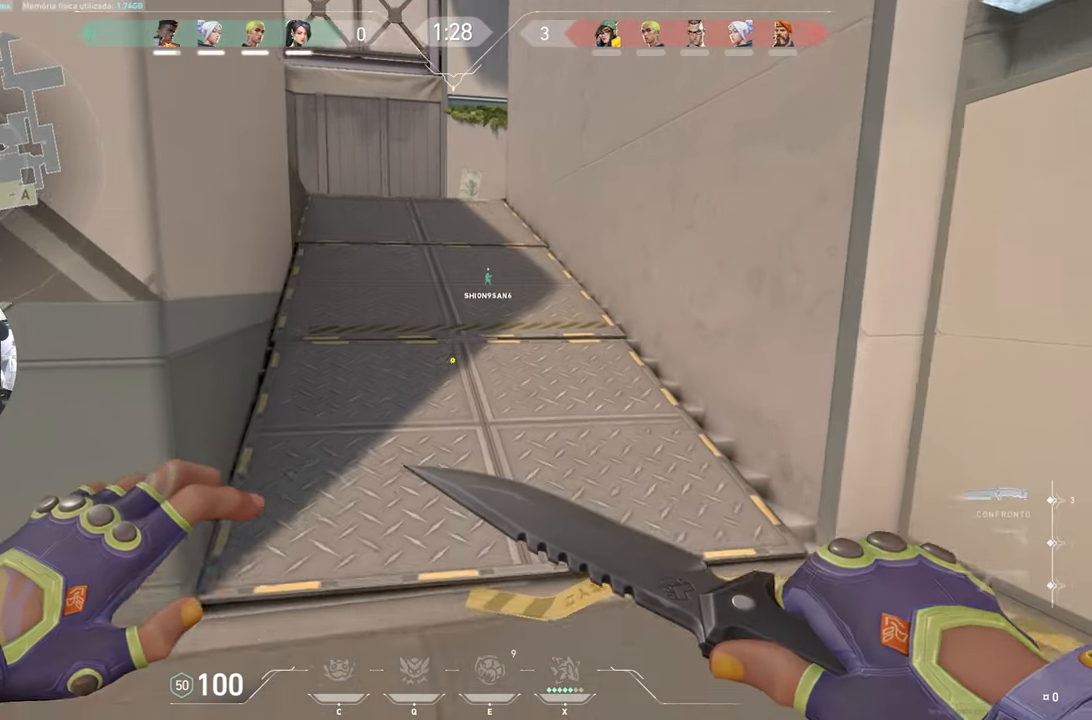
{"keys": ["w"], "mouse": [], "mouse_move": "still", "events": []}
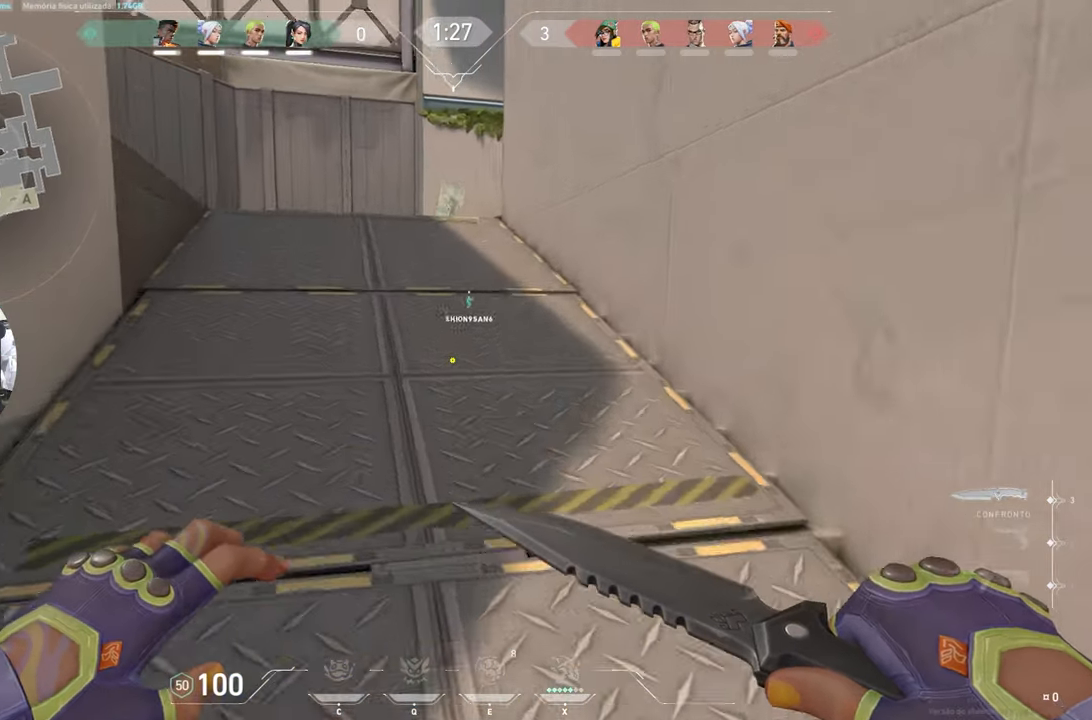
{"keys": ["w"], "mouse": [], "mouse_move": "still", "events": []}
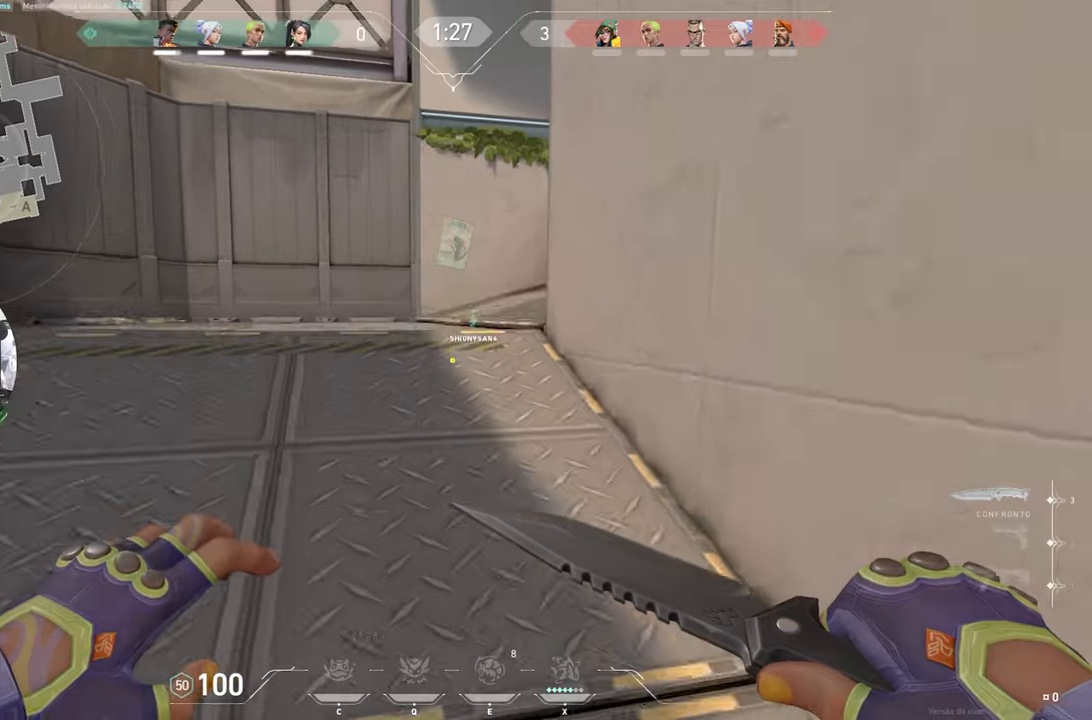
{"keys": ["w"], "mouse": [], "mouse_move": "right", "events": [[150, "a", "down"], [333, "a", "up"]]}
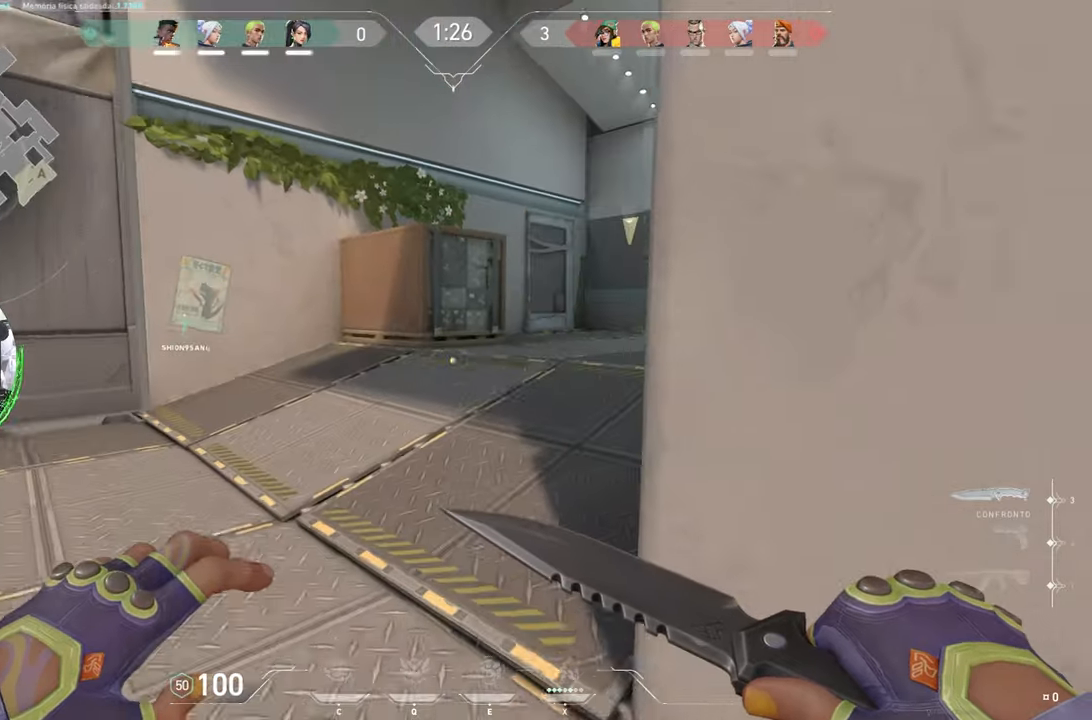
{"keys": ["w"], "mouse": [], "mouse_move": "still", "events": [[267, "d", "down"], [450, "d", "up"]]}
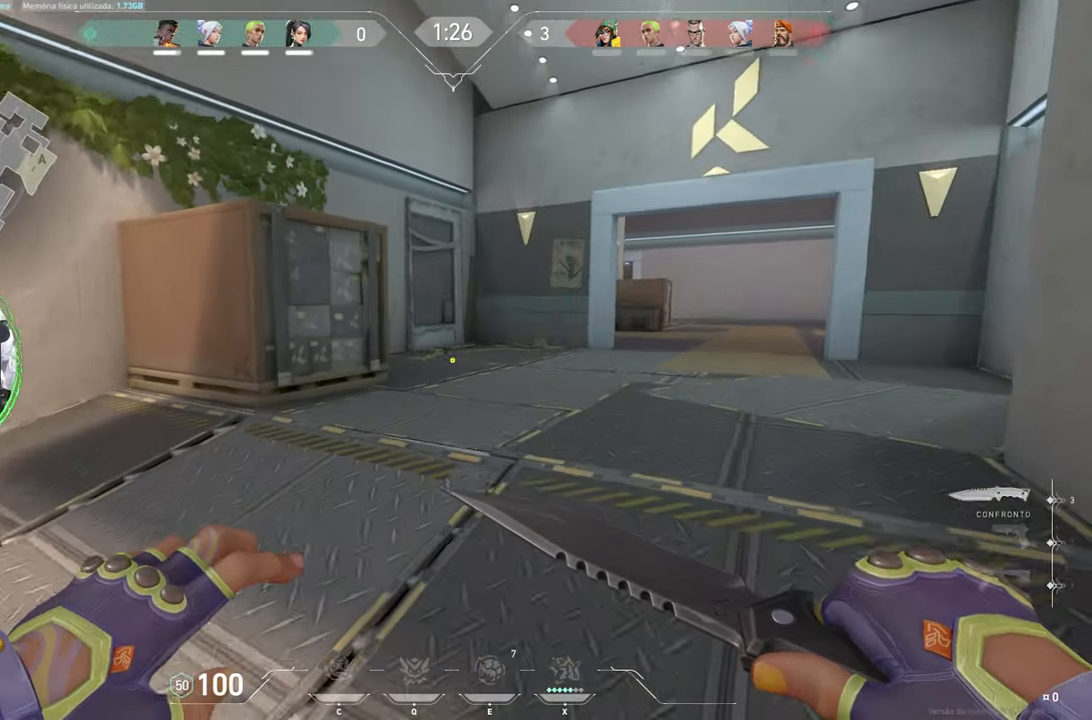
{"keys": ["w"], "mouse": [], "mouse_move": "still", "events": [[133, "d", "down"], [283, "d", "up"]]}
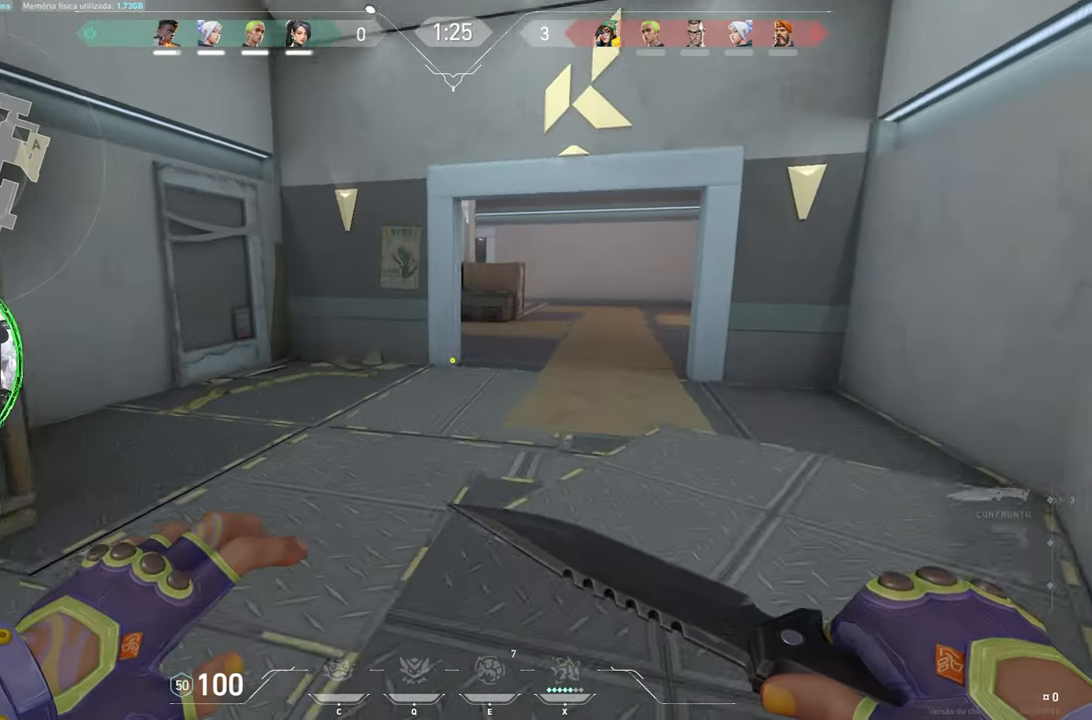
{"keys": ["d", "w"], "mouse": [], "mouse_move": "still", "events": [[483, "d", "down"]]}
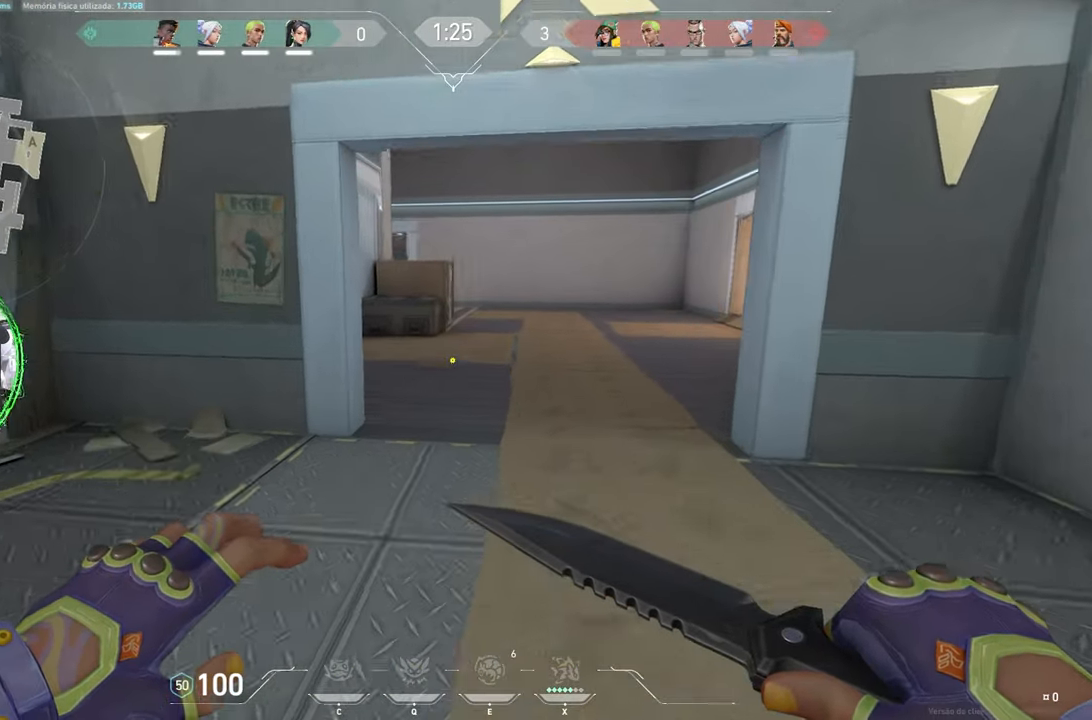
{"keys": ["w"], "mouse": [], "mouse_move": "left", "events": [[117, "d", "up"], [450, "d", "down"], [500, "d", "up"]]}
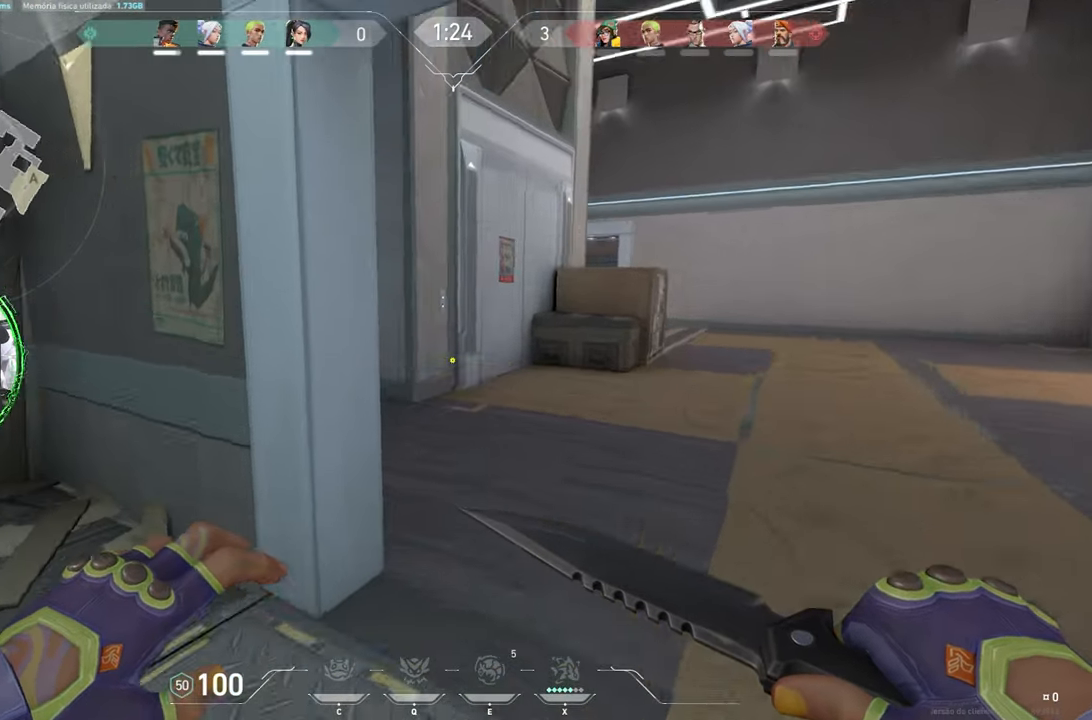
{"keys": ["w"], "mouse": [], "mouse_move": "left", "events": [[283, "d", "down"], [367, "d", "up"]]}
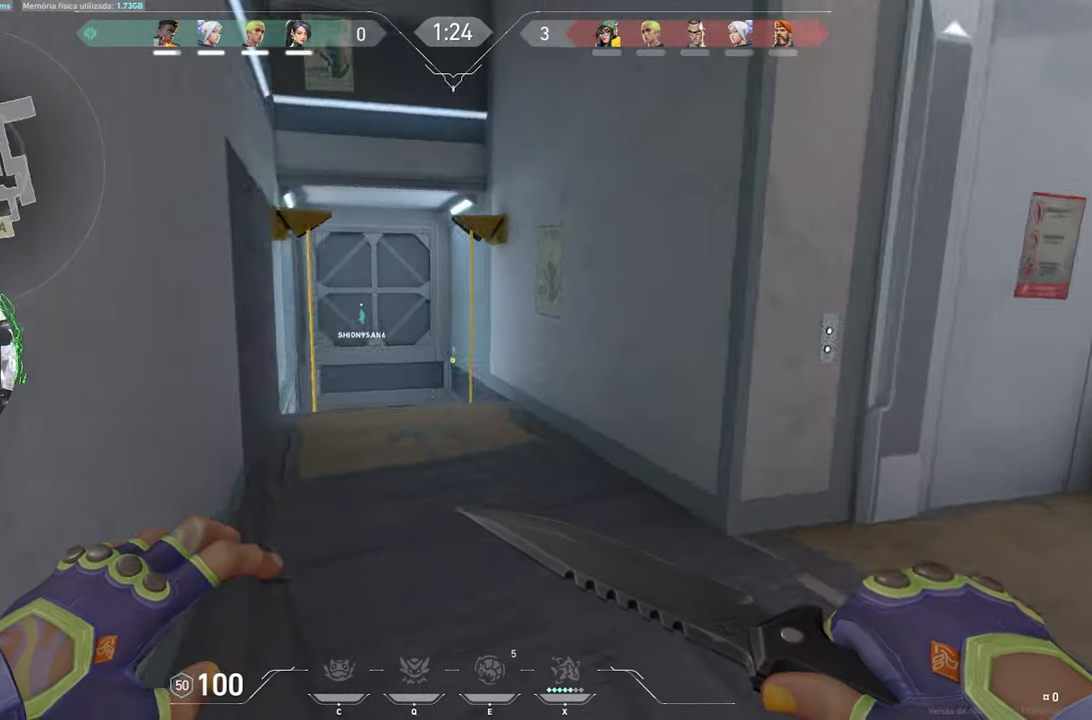
{"keys": ["w"], "mouse": [], "mouse_move": "still", "events": []}
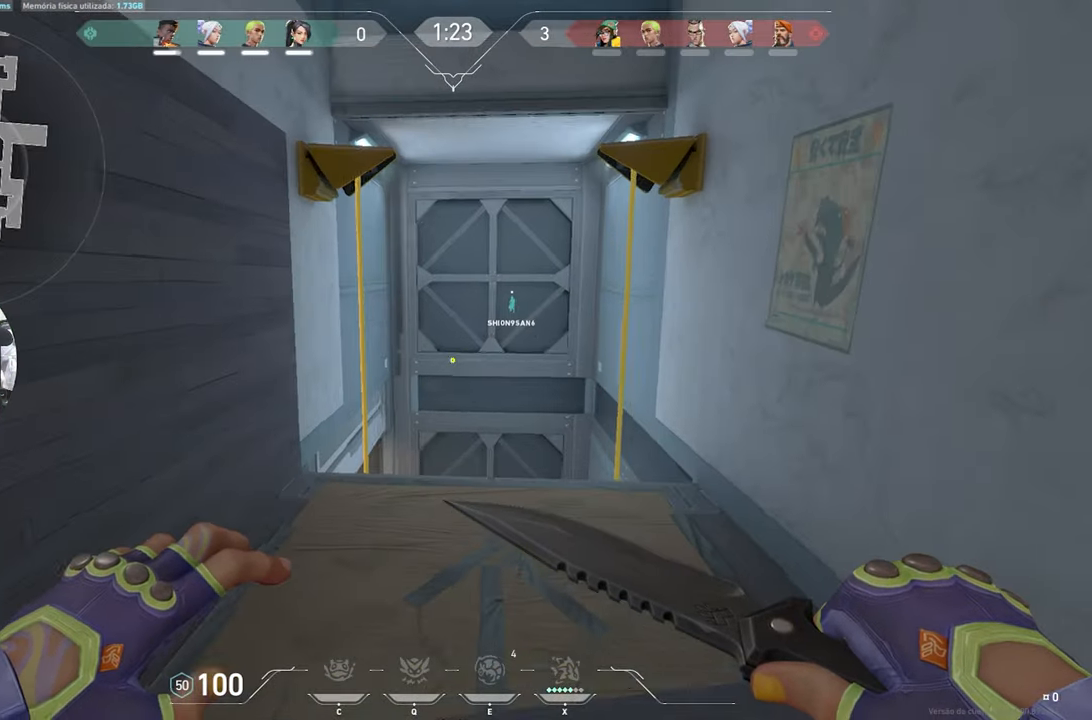
{"keys": ["f", "shift", "w"], "mouse": [], "mouse_move": "still", "events": [[167, "shift", "down"], [183, "f", "down"]]}
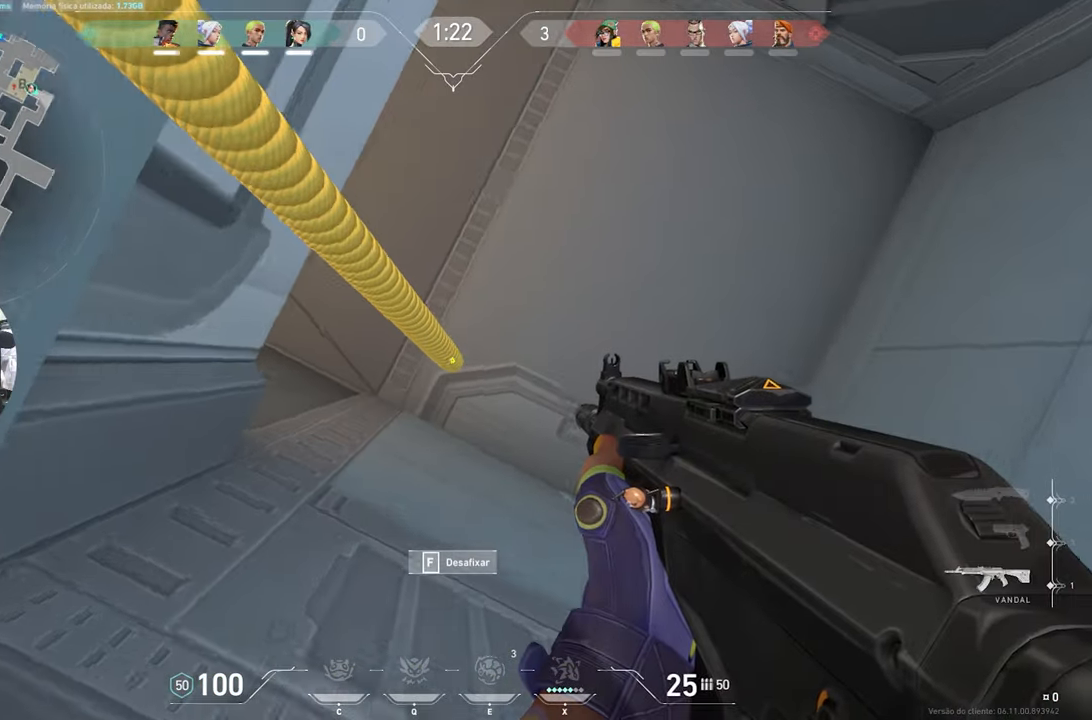
{"keys": ["f", "shift", "w"], "mouse": [], "mouse_move": "still", "events": []}
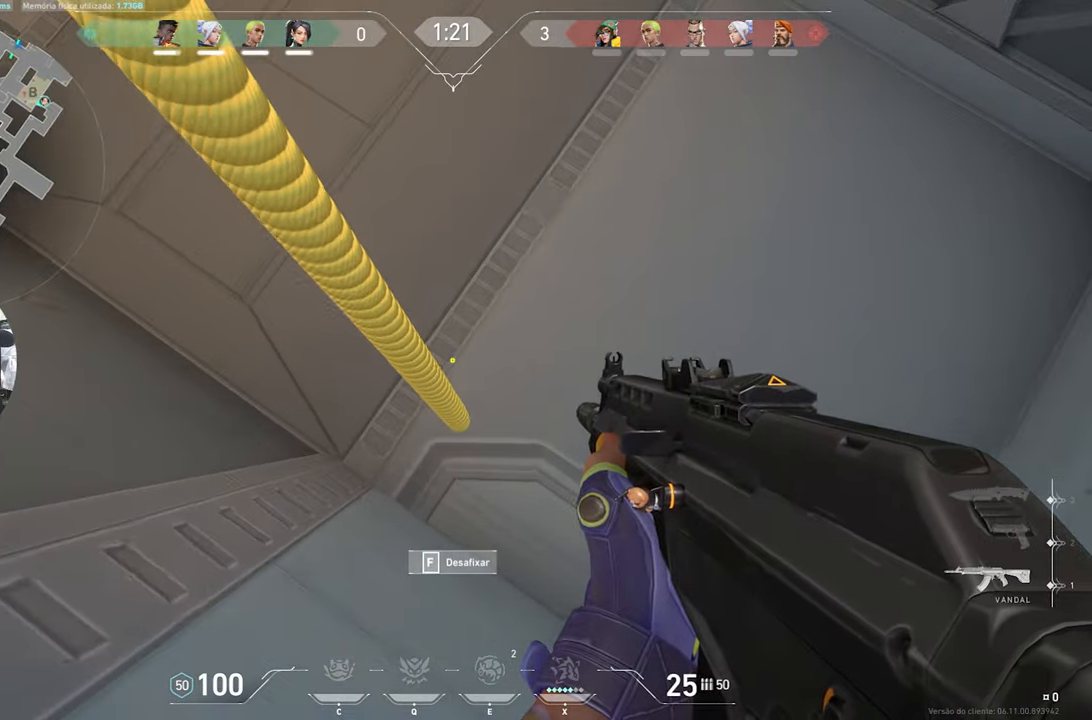
{"keys": ["shift", "w"], "mouse": [], "mouse_move": "up", "events": [[500, "f", "up"]]}
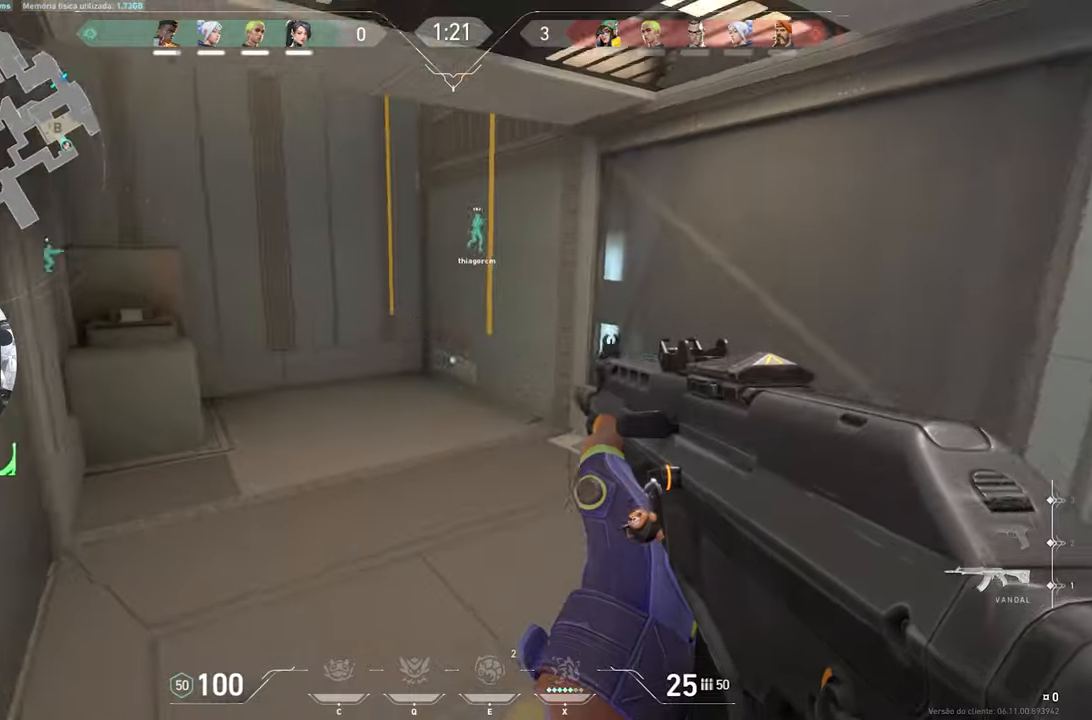
{"keys": ["shift", "w"], "mouse": [], "mouse_move": "right", "events": []}
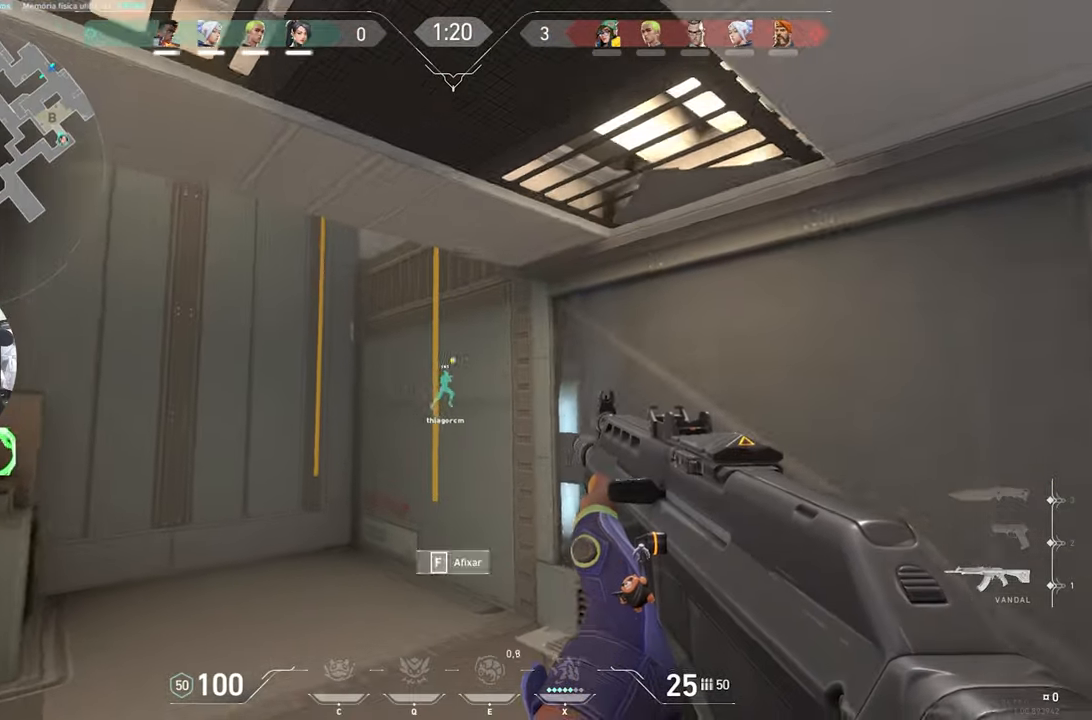
{"keys": ["shift", "w"], "mouse": [], "mouse_move": "still", "events": [[300, "shift", "up"], [350, "shift", "down"]]}
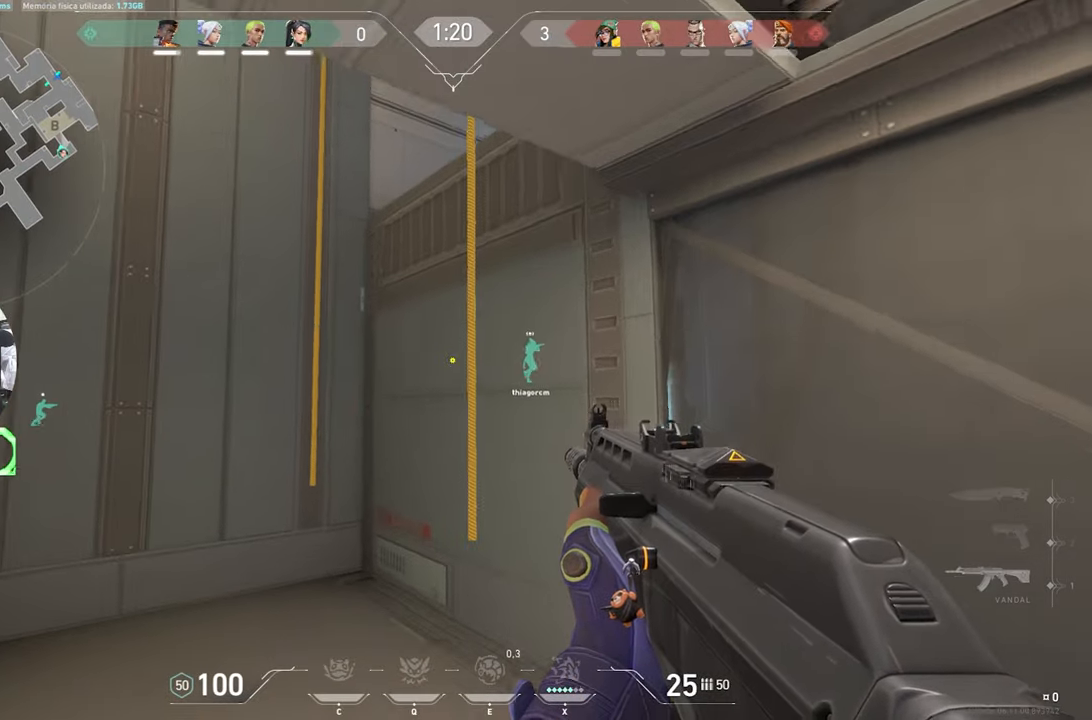
{"keys": ["shift", "w"], "mouse": [], "mouse_move": "still", "events": [[84, "a", "down"], [167, "a", "up"]]}
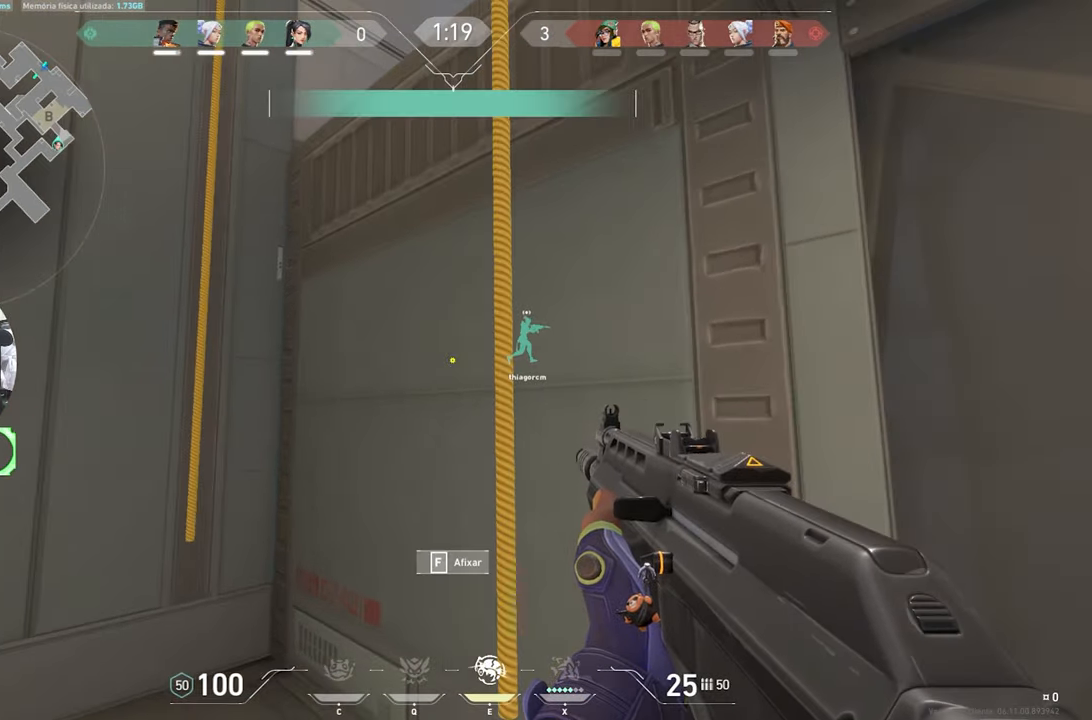
{"keys": ["f", "shift", "w"], "mouse": [], "mouse_move": "still", "events": [[50, "f", "down"]]}
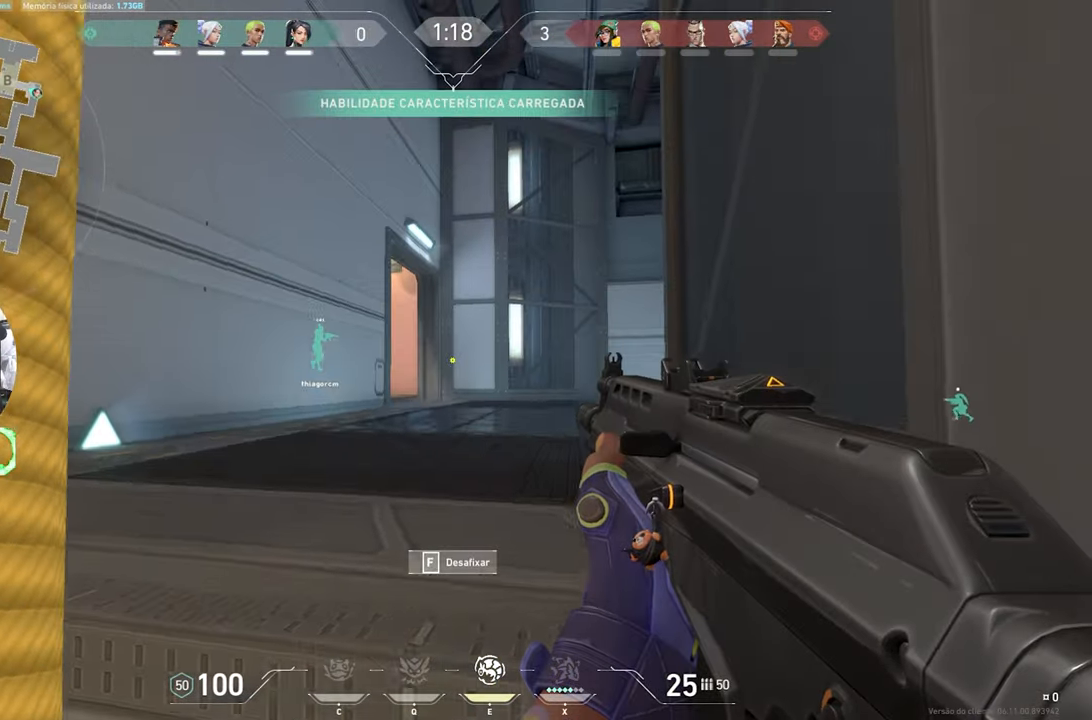
{"keys": ["shift", "w"], "mouse": [], "mouse_move": "right", "events": [[17, "f", "up"], [117, "shift", "up"], [350, "a", "down"], [434, "shift", "down"], [484, "a", "up"]]}
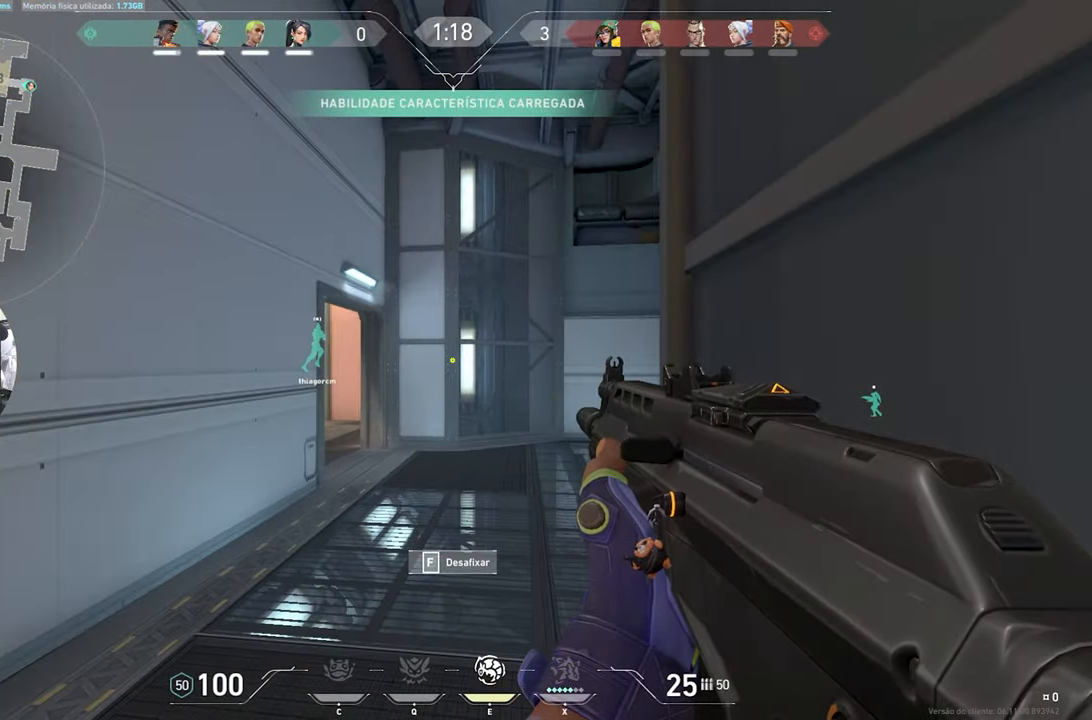
{"keys": ["a", "shift", "w"], "mouse": [], "mouse_move": "still", "events": [[167, "a", "down"]]}
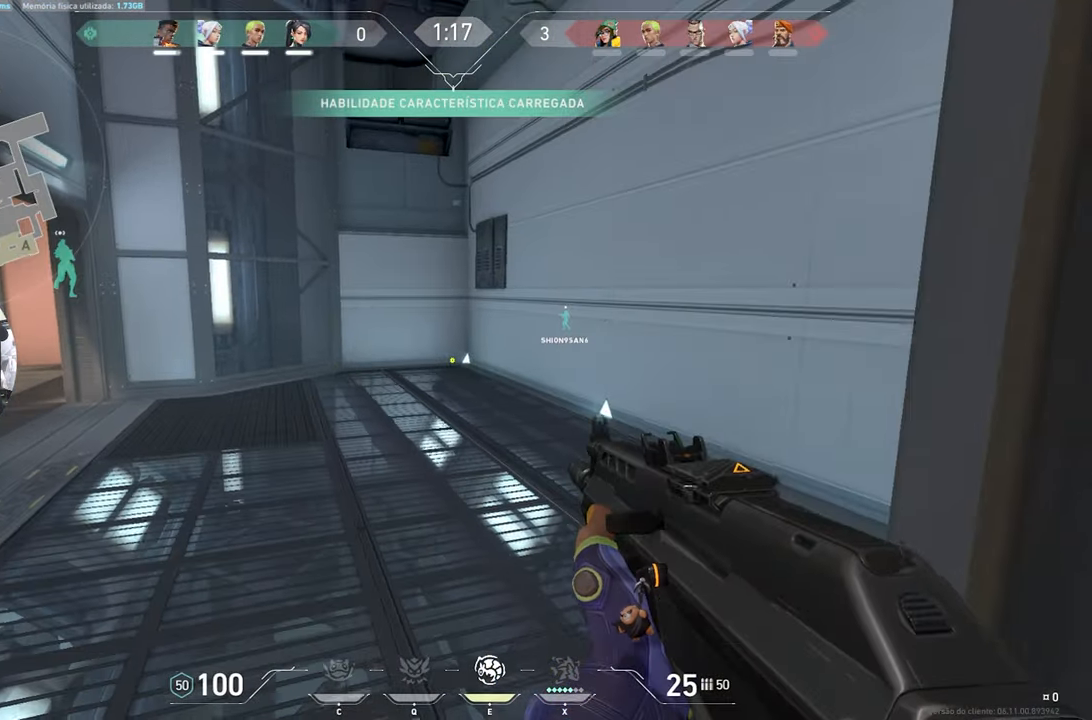
{"keys": ["d", "shift", "w"], "mouse": [], "mouse_move": "still", "events": [[50, "a", "up"], [234, "d", "down"]]}
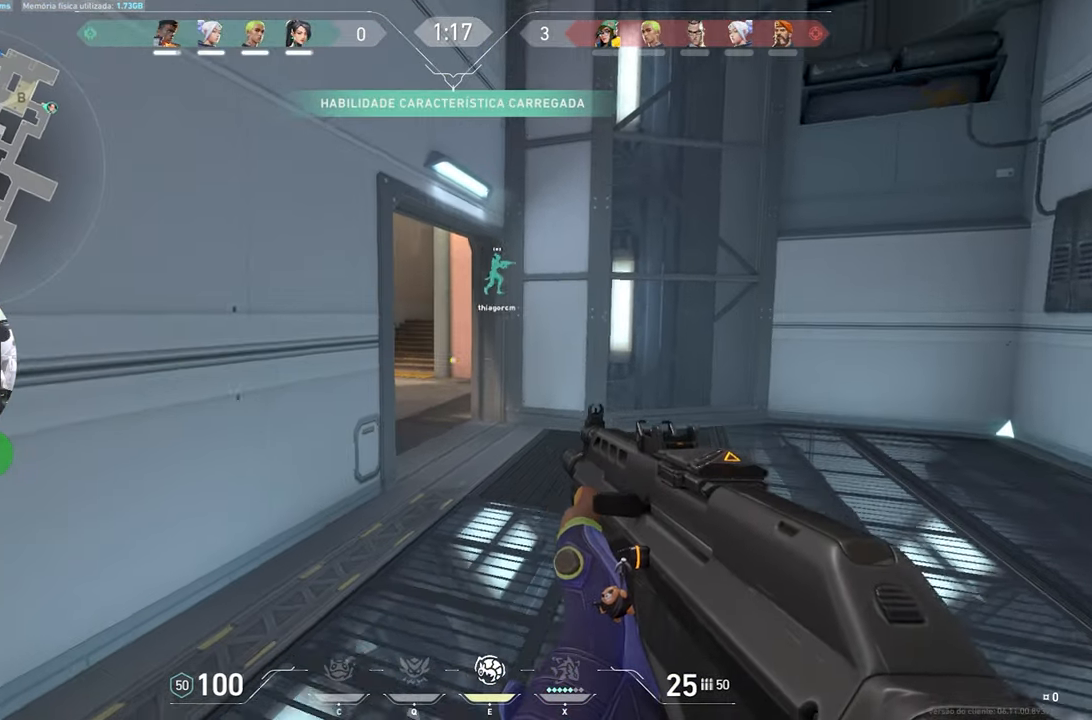
{"keys": ["d", "shift", "w"], "mouse": [], "mouse_move": "still", "events": []}